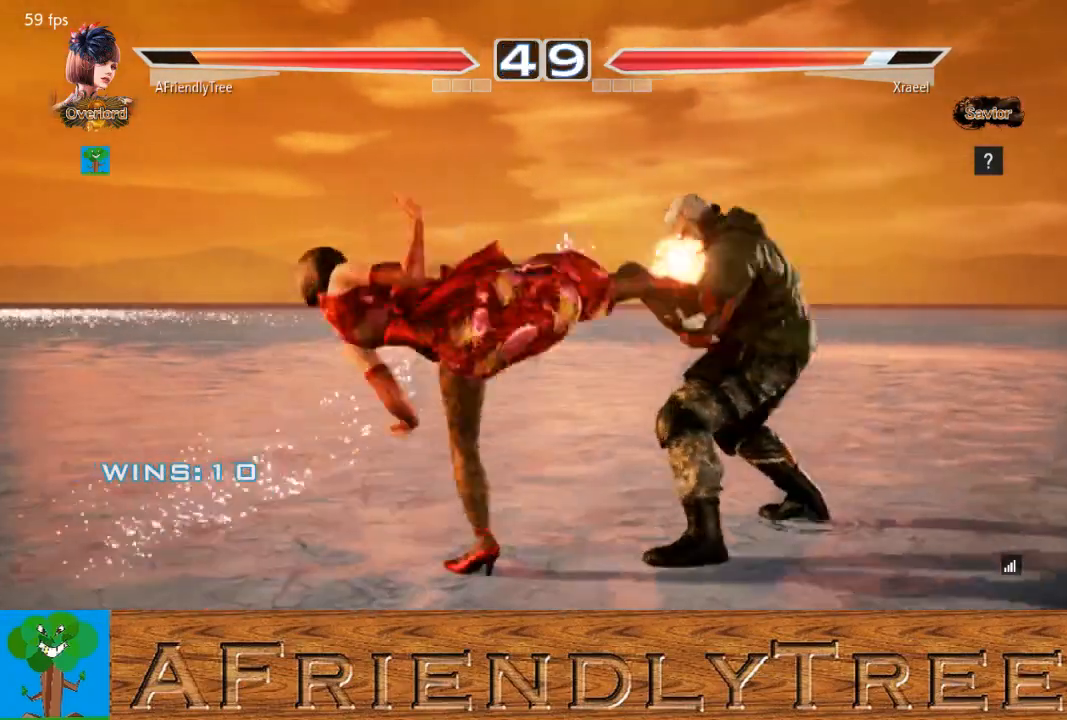
Gameplay with a controller (arcade stick); each line is a JSON object with the inputs held at the frame after it. "events" lists button and stick changes between this image and that frame as [ms after this image, input, new state], when the widget could be followed in between. Not read: L3 R3.
{"buttons": [], "left_stick": "right", "events": [[233, "left_stick", "center"], [300, "CIRCLE", "up"], [500, "left_stick", "right"]]}
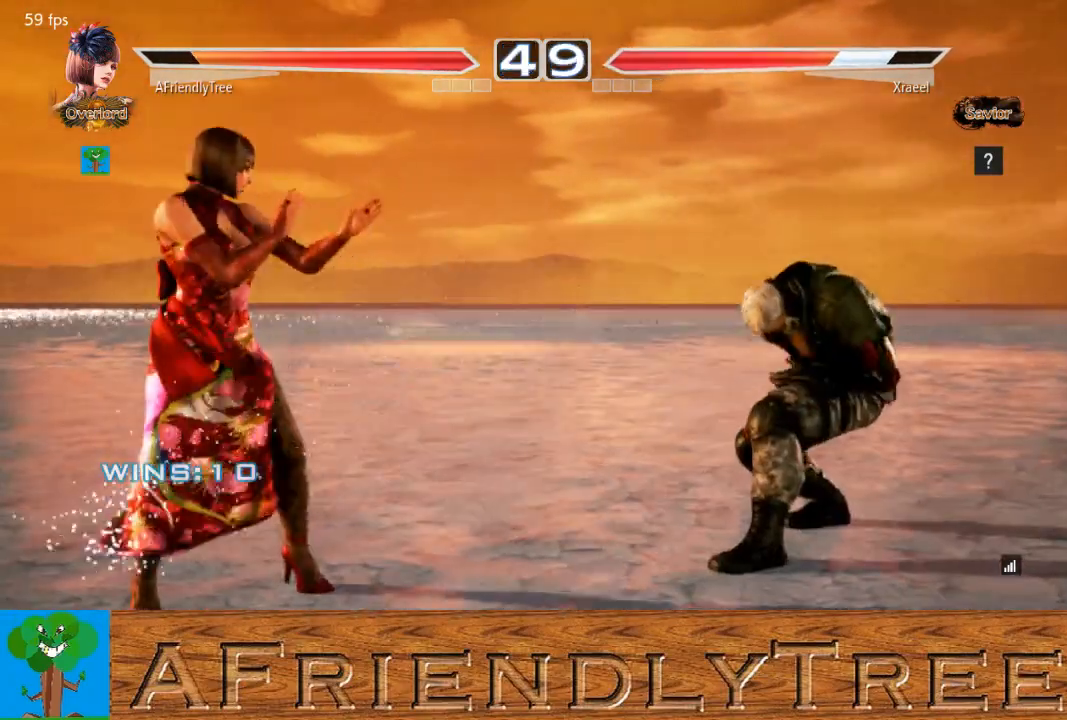
{"buttons": ["SQUARE"], "left_stick": "right", "events": [[67, "left_stick", "center"], [133, "left_stick", "right"], [200, "left_stick", "center"], [267, "left_stick", "down"], [333, "left_stick", "right"], [400, "SQUARE", "down"]]}
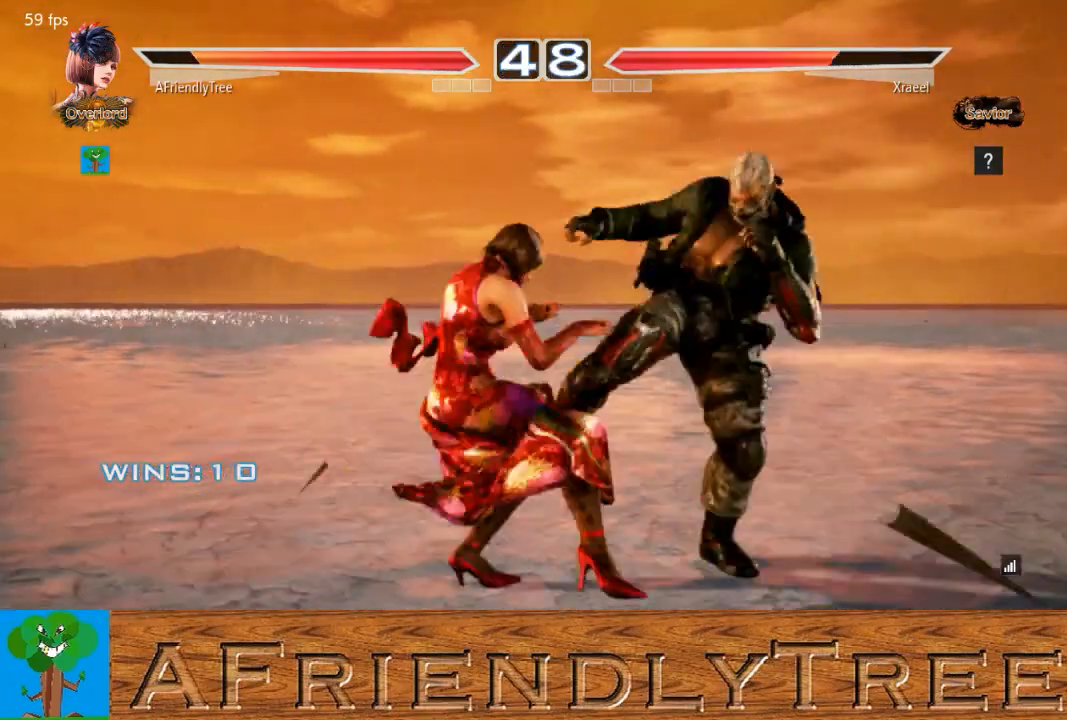
{"buttons": ["SQUARE"], "left_stick": "center", "events": [[233, "left_stick", "center"]]}
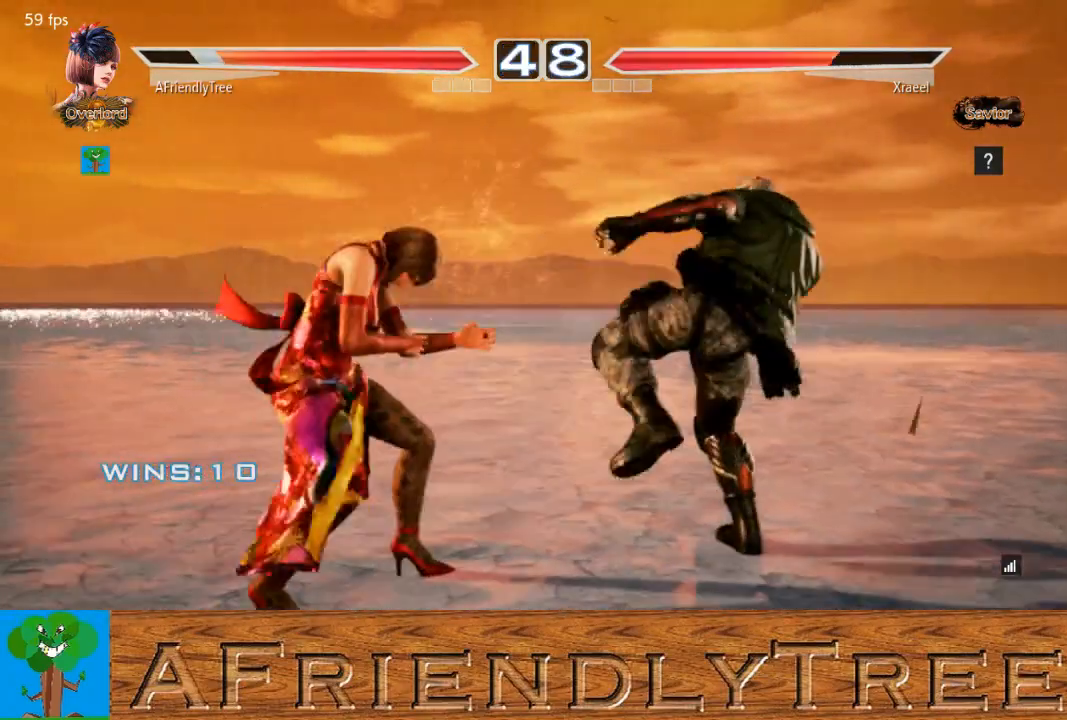
{"buttons": [], "left_stick": "left", "events": [[33, "SQUARE", "up"], [133, "left_stick", "left"], [200, "left_stick", "center"], [300, "left_stick", "left"]]}
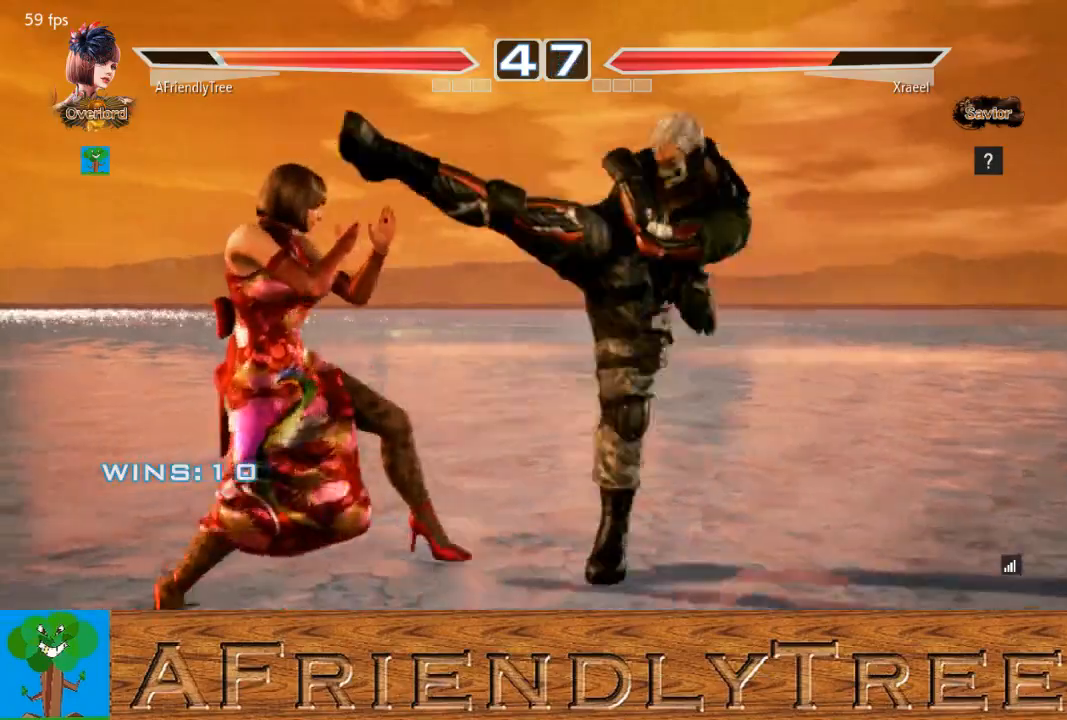
{"buttons": [], "left_stick": "left", "events": []}
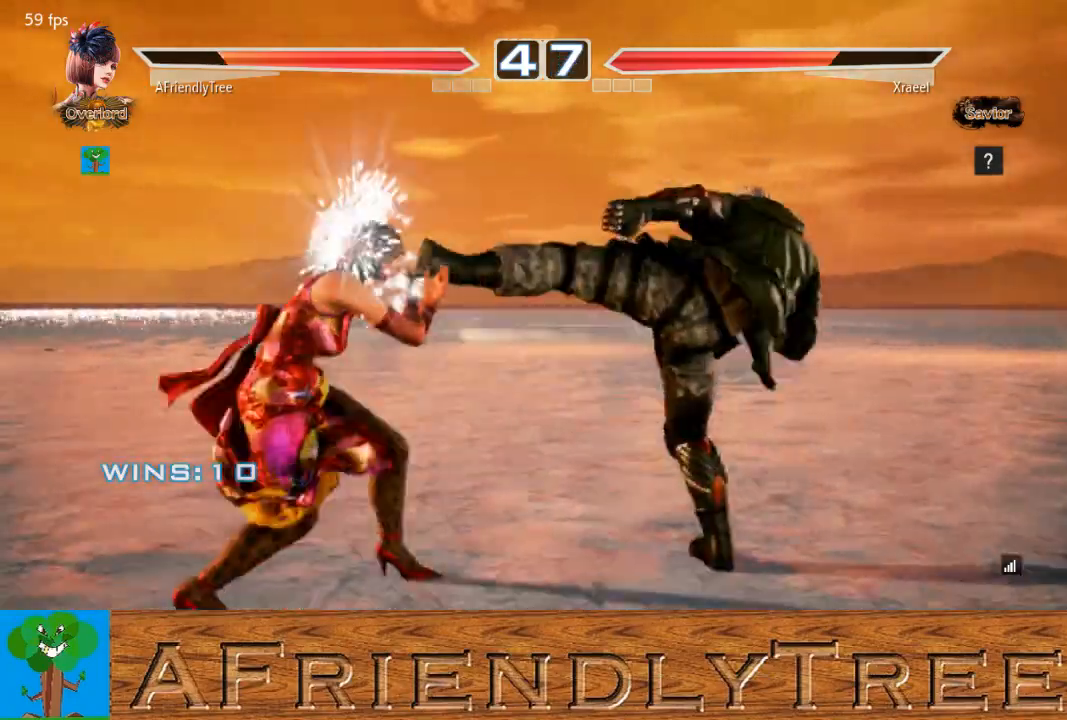
{"buttons": ["TRIANGLE"], "left_stick": "right", "events": [[200, "left_stick", "down-left"], [400, "left_stick", "right"], [433, "TRIANGLE", "down"]]}
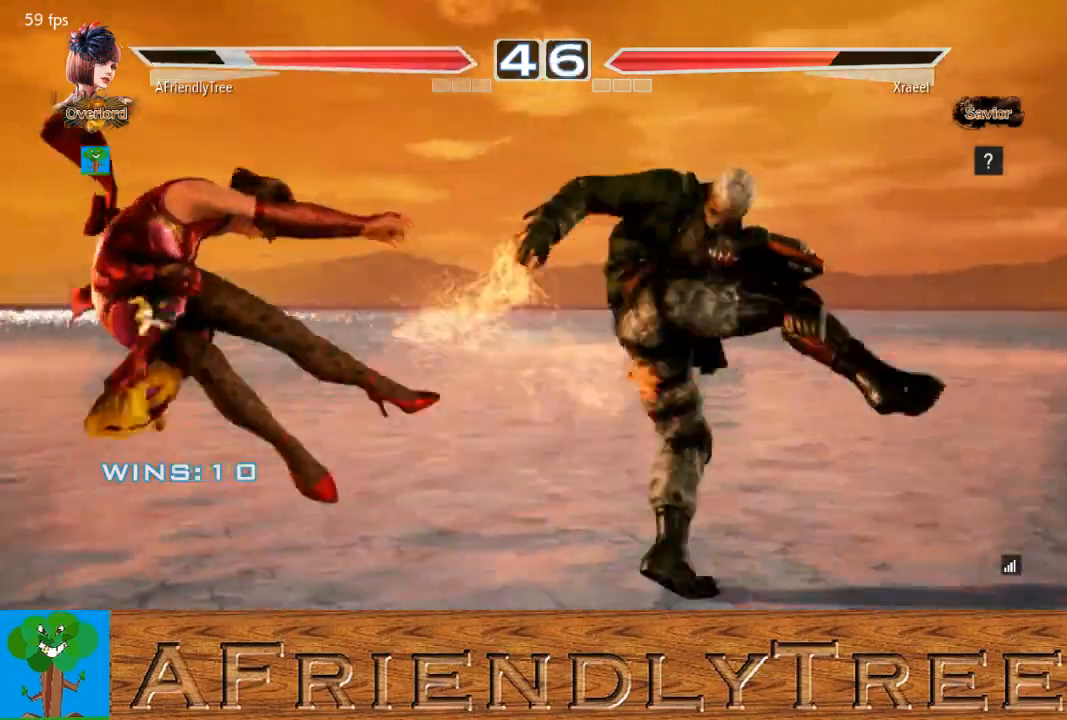
{"buttons": [], "left_stick": "left", "events": [[200, "TRIANGLE", "up"], [200, "left_stick", "center"], [367, "left_stick", "left"]]}
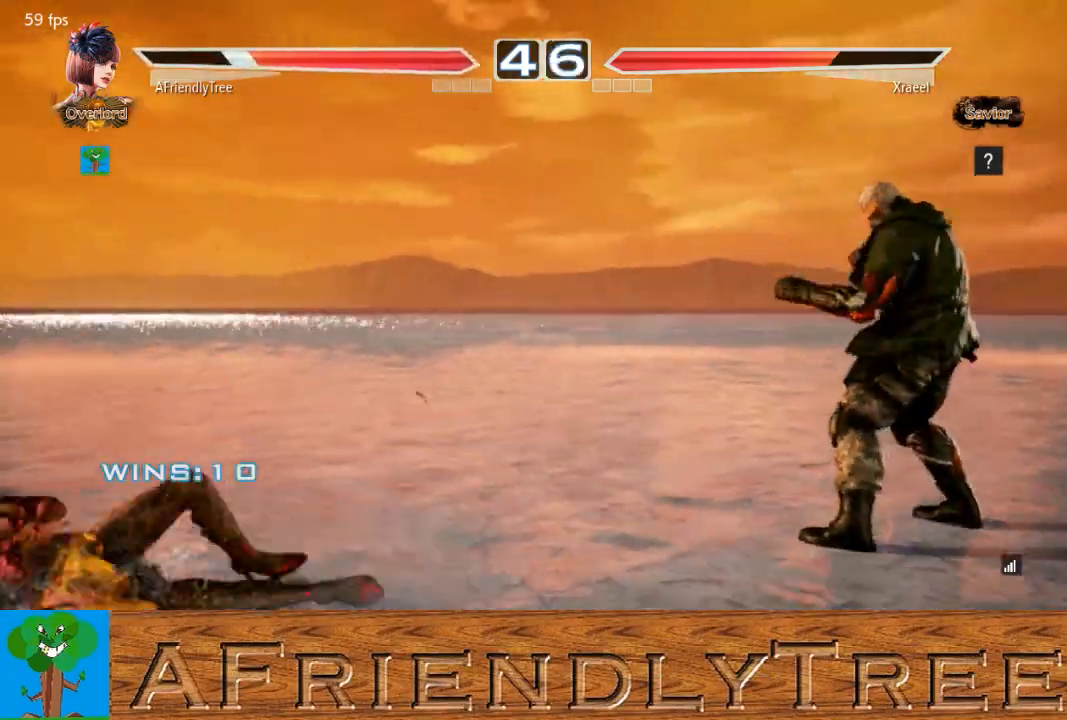
{"buttons": [], "left_stick": "center", "events": [[267, "left_stick", "center"], [433, "left_stick", "left"], [500, "left_stick", "center"]]}
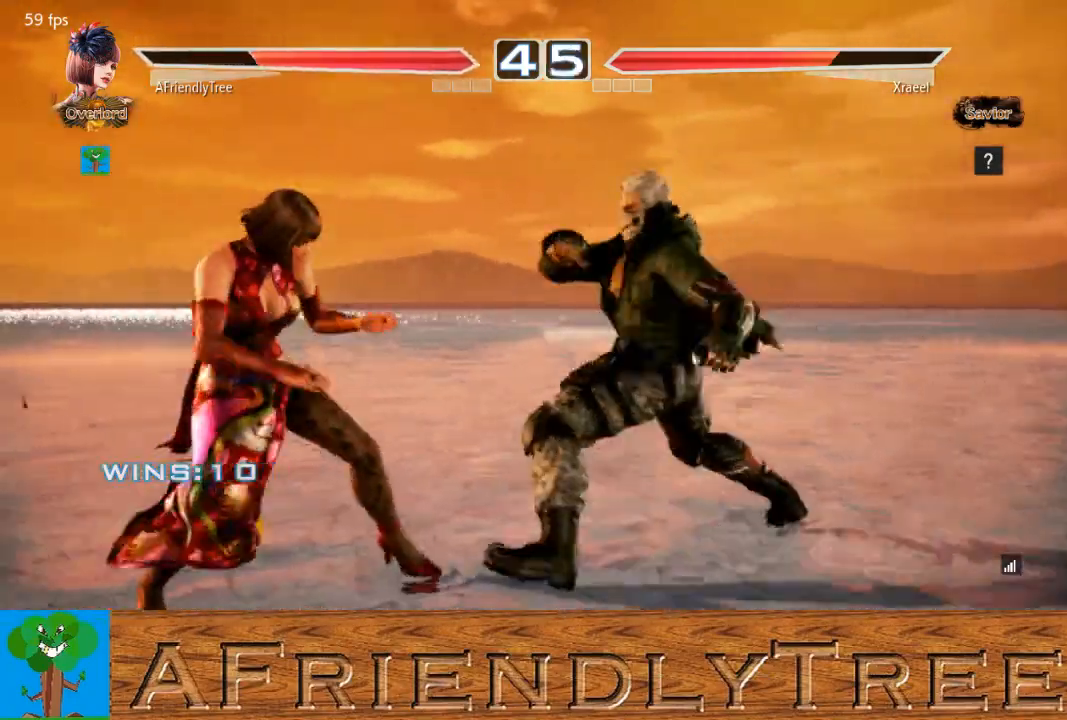
{"buttons": [], "left_stick": "center", "events": [[100, "left_stick", "left"], [433, "left_stick", "center"]]}
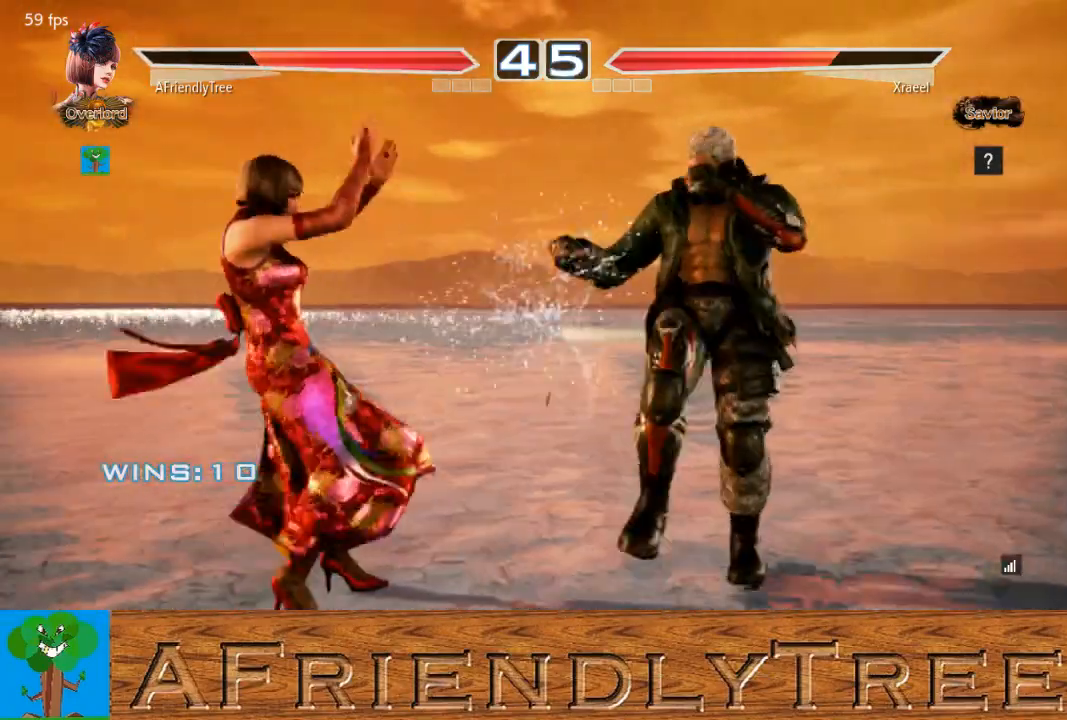
{"buttons": [], "left_stick": "center", "events": [[33, "CIRCLE", "down"], [467, "CIRCLE", "up"]]}
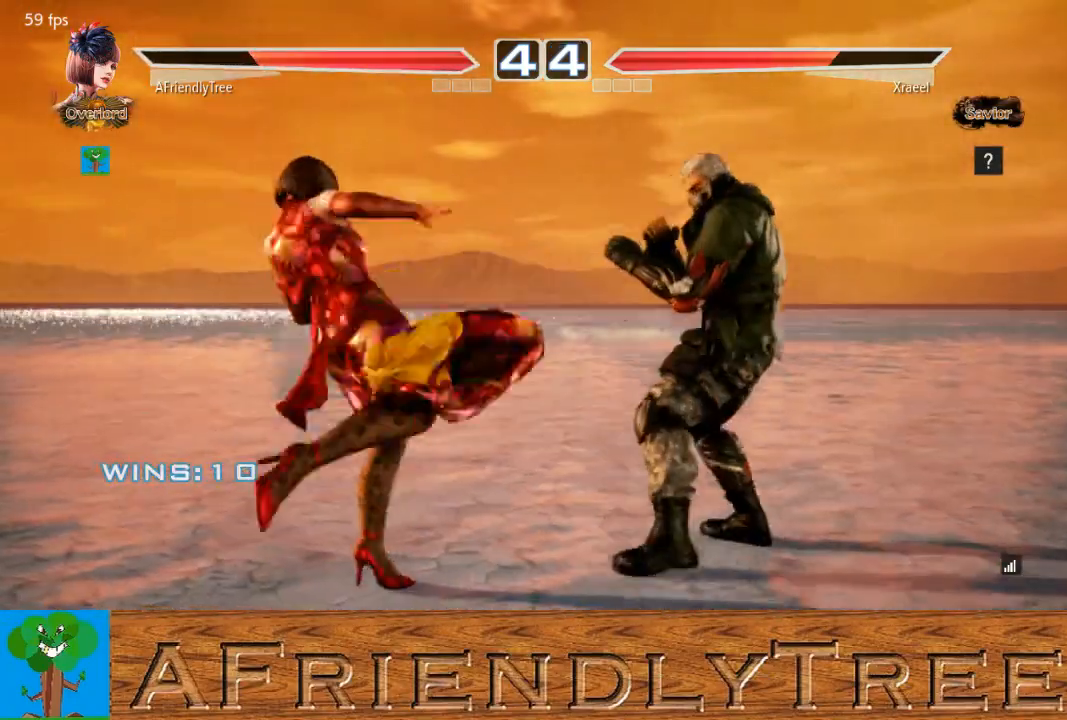
{"buttons": ["TRIANGLE"], "left_stick": "right", "events": [[33, "left_stick", "right"], [100, "left_stick", "center"], [167, "left_stick", "right"], [233, "TRIANGLE", "down"]]}
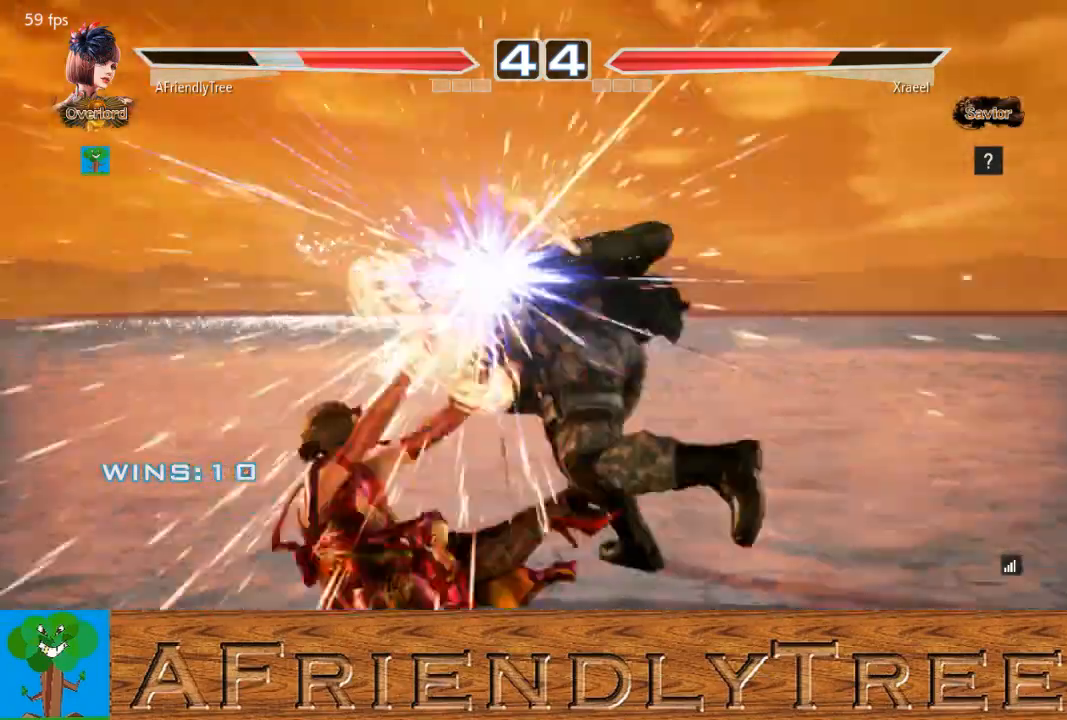
{"buttons": [], "left_stick": "center", "events": [[200, "left_stick", "center"], [300, "TRIANGLE", "up"]]}
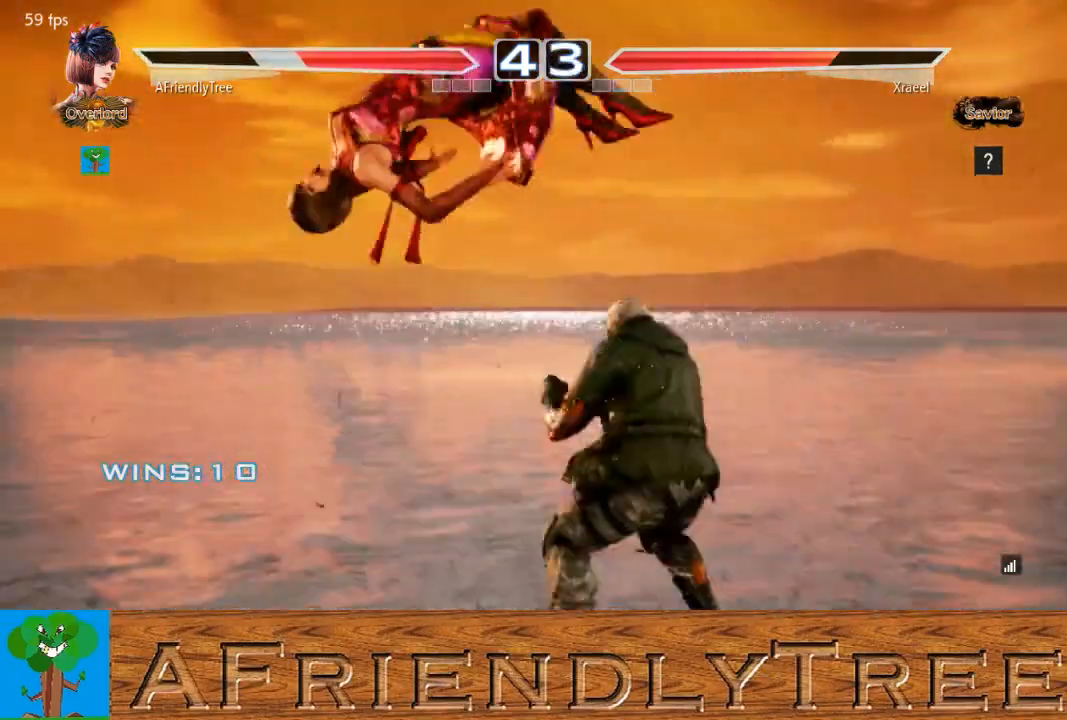
{"buttons": ["CROSS", "SQUARE", "TRIANGLE"], "left_stick": "up", "events": [[133, "left_stick", "up"], [200, "TRIANGLE", "down"], [233, "SQUARE", "down"], [267, "CROSS", "down"]]}
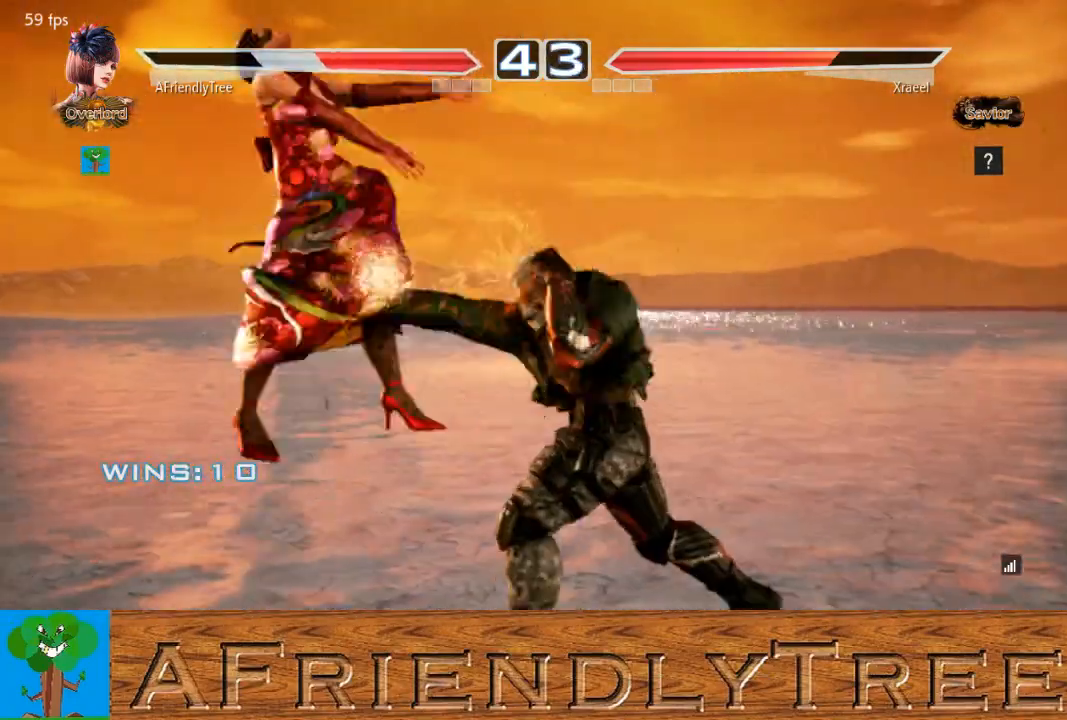
{"buttons": [], "left_stick": "center", "events": [[167, "CROSS", "up"], [200, "SQUARE", "up"], [200, "left_stick", "center"], [233, "TRIANGLE", "up"]]}
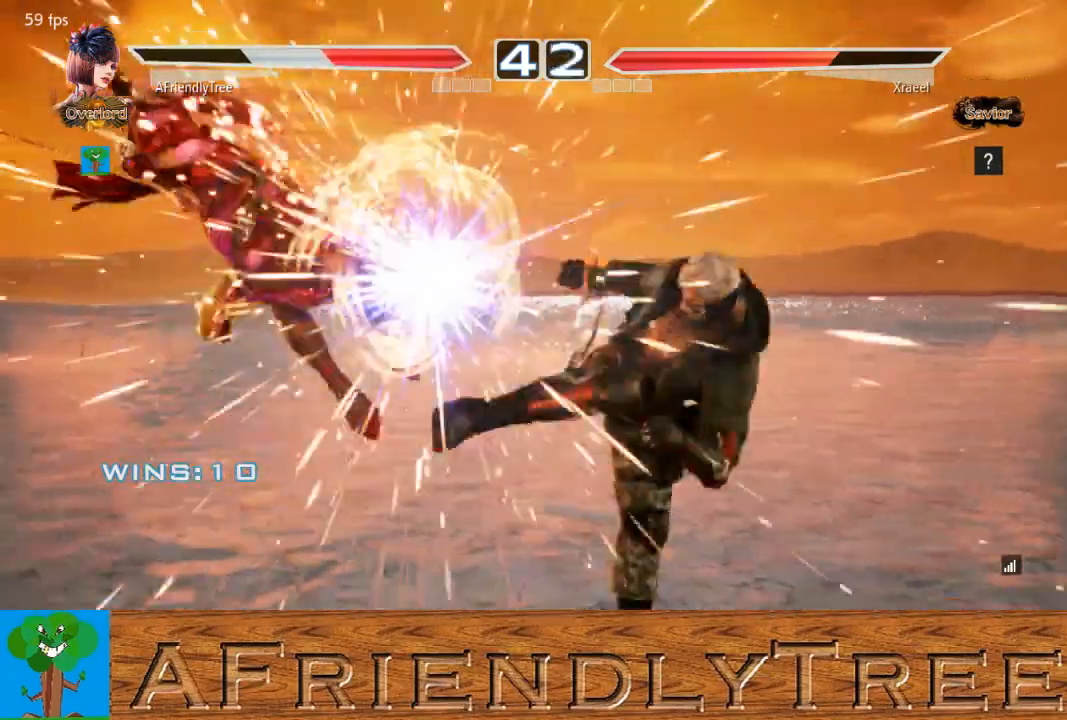
{"buttons": [], "left_stick": "center", "events": []}
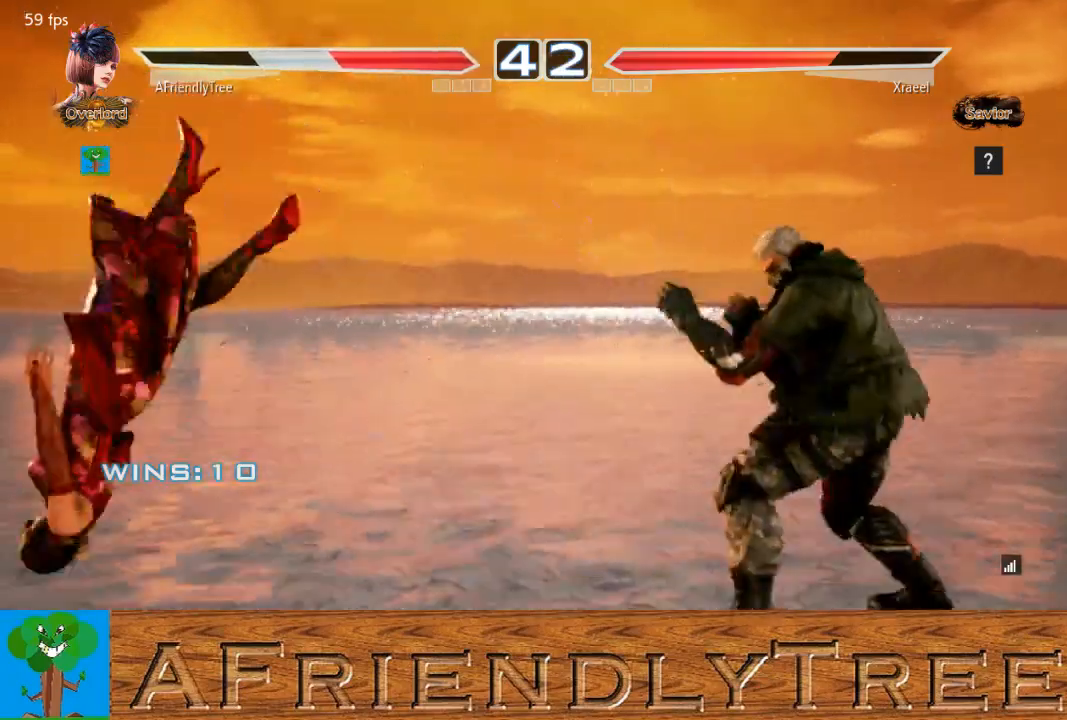
{"buttons": [], "left_stick": "center", "events": []}
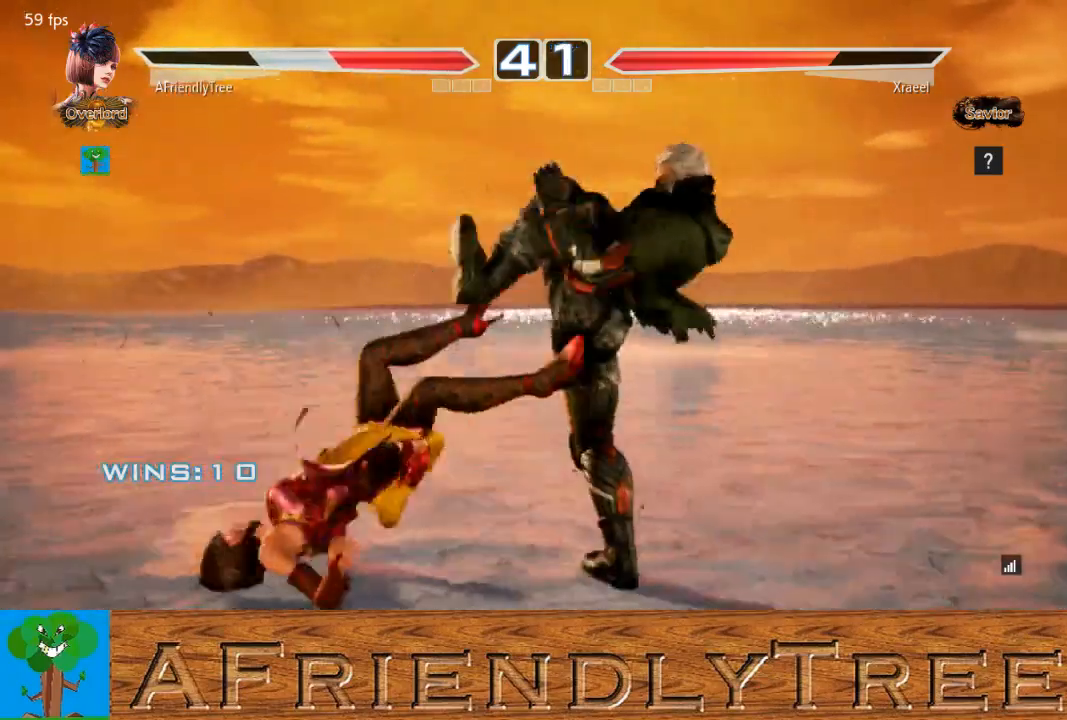
{"buttons": [], "left_stick": "center", "events": []}
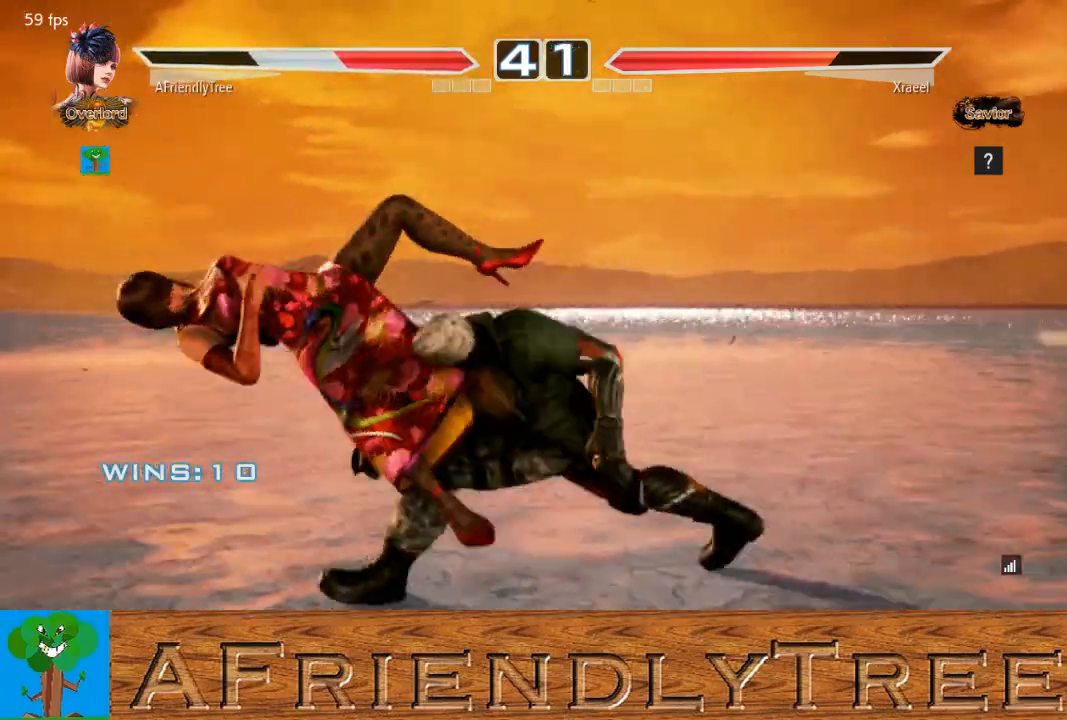
{"buttons": [], "left_stick": "center", "events": []}
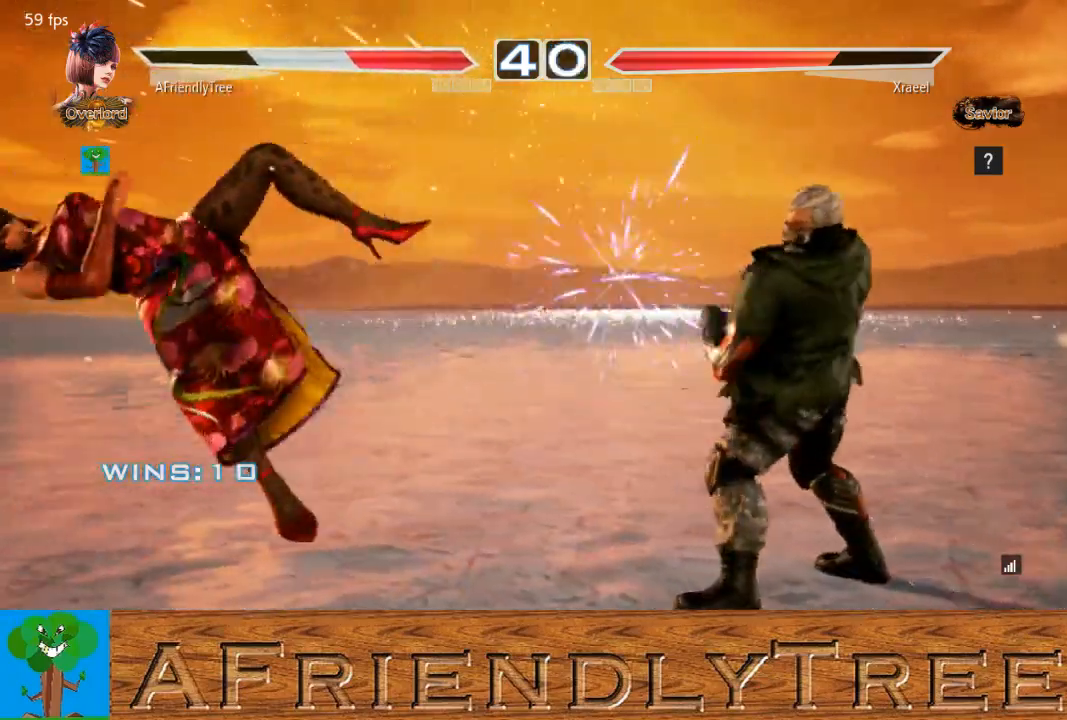
{"buttons": [], "left_stick": "center", "events": []}
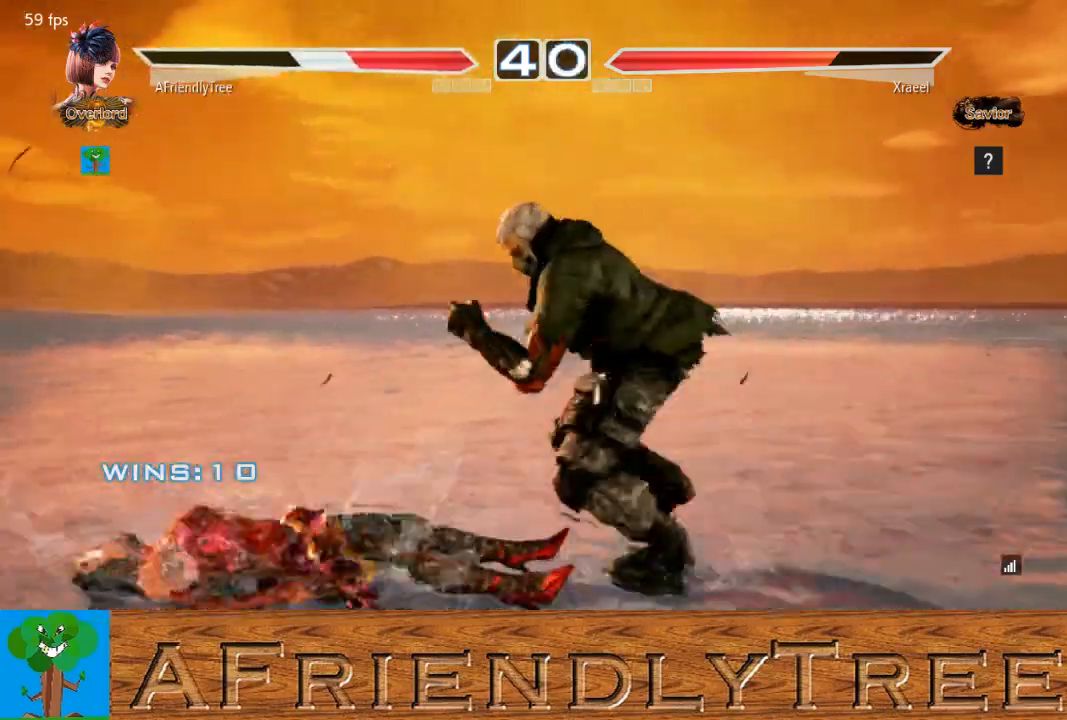
{"buttons": [], "left_stick": "left", "events": [[33, "left_stick", "up"], [133, "left_stick", "center"], [267, "left_stick", "left"], [367, "left_stick", "center"], [433, "left_stick", "left"]]}
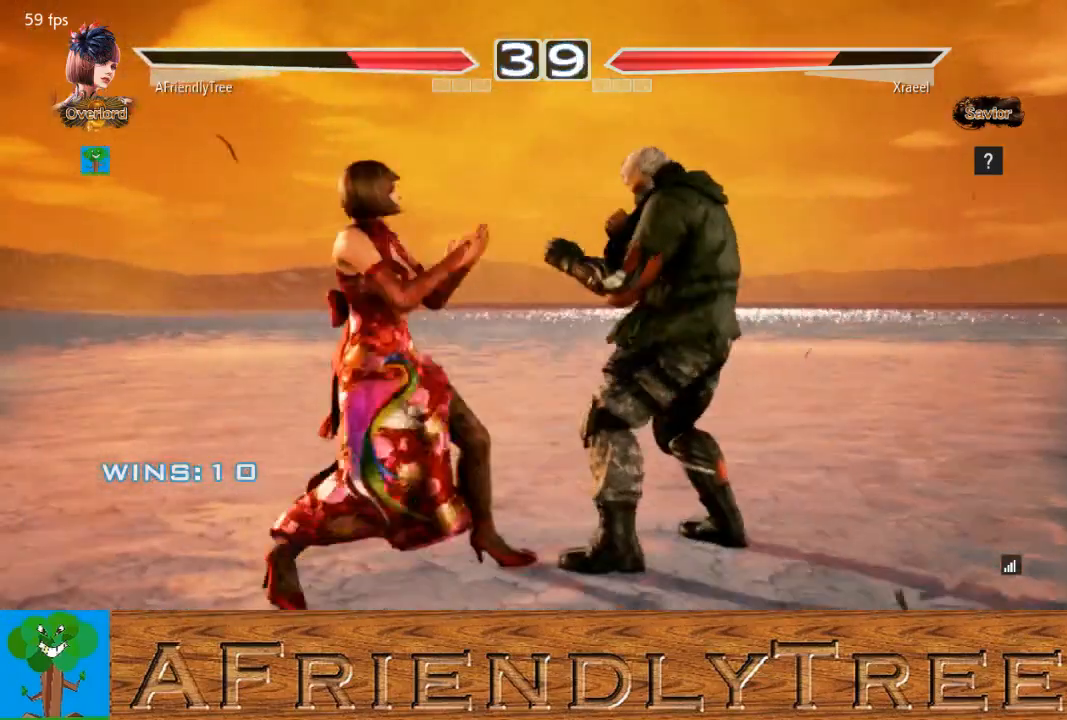
{"buttons": [], "left_stick": "left", "events": [[200, "left_stick", "center"], [267, "left_stick", "left"], [333, "left_stick", "center"], [400, "left_stick", "left"]]}
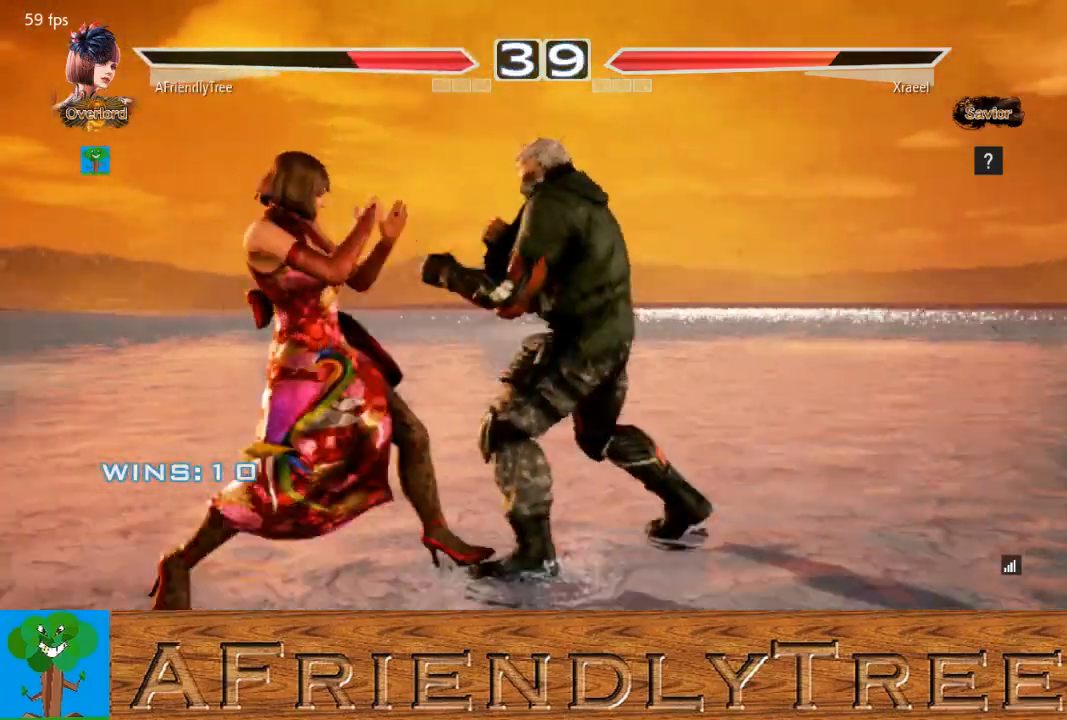
{"buttons": [], "left_stick": "left", "events": [[133, "left_stick", "down-left"], [333, "left_stick", "left"]]}
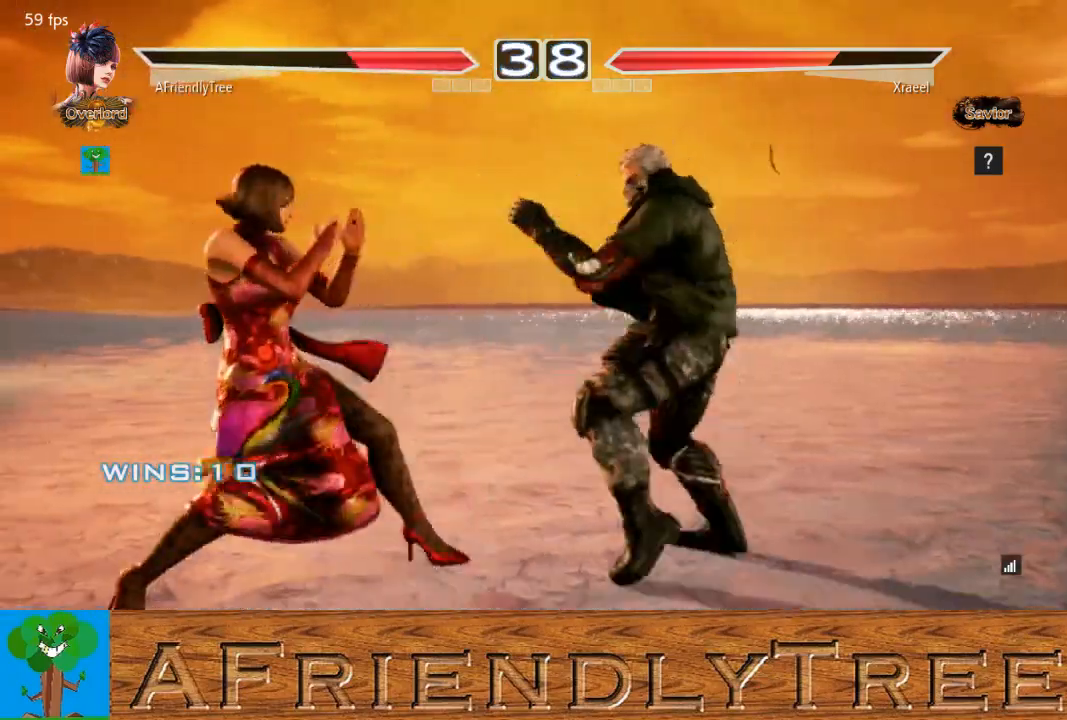
{"buttons": [], "left_stick": "center", "events": [[100, "left_stick", "down-left"], [333, "left_stick", "center"]]}
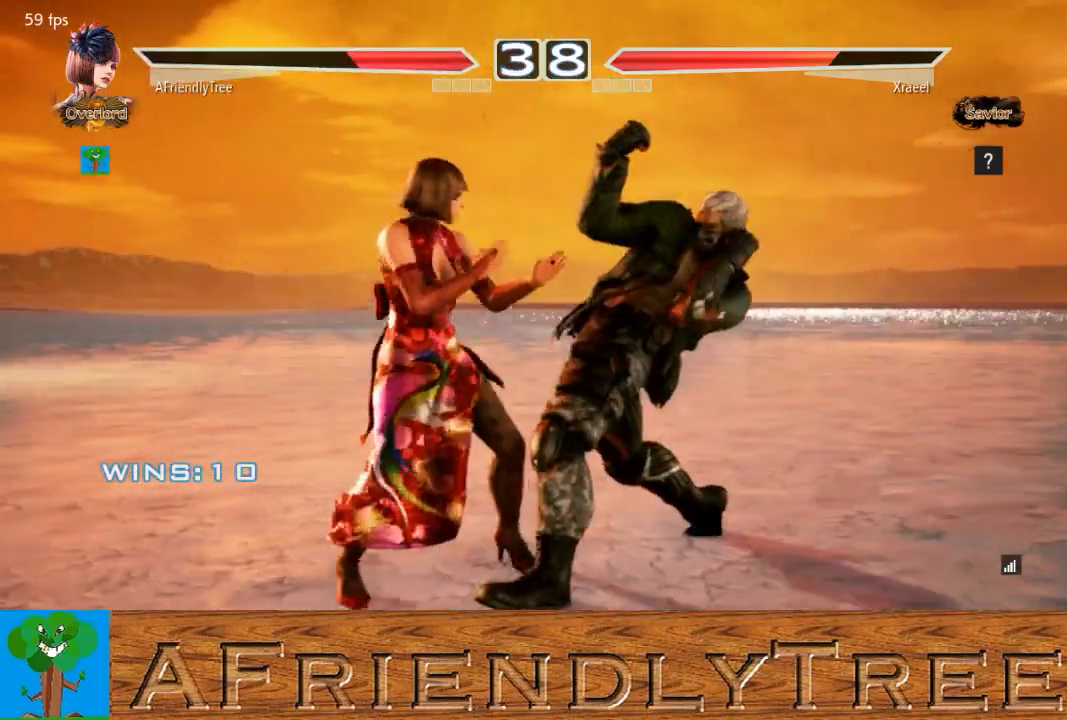
{"buttons": ["TRIANGLE"], "left_stick": "center", "events": [[167, "SQUARE", "down"], [267, "TRIANGLE", "down"], [300, "SQUARE", "up"]]}
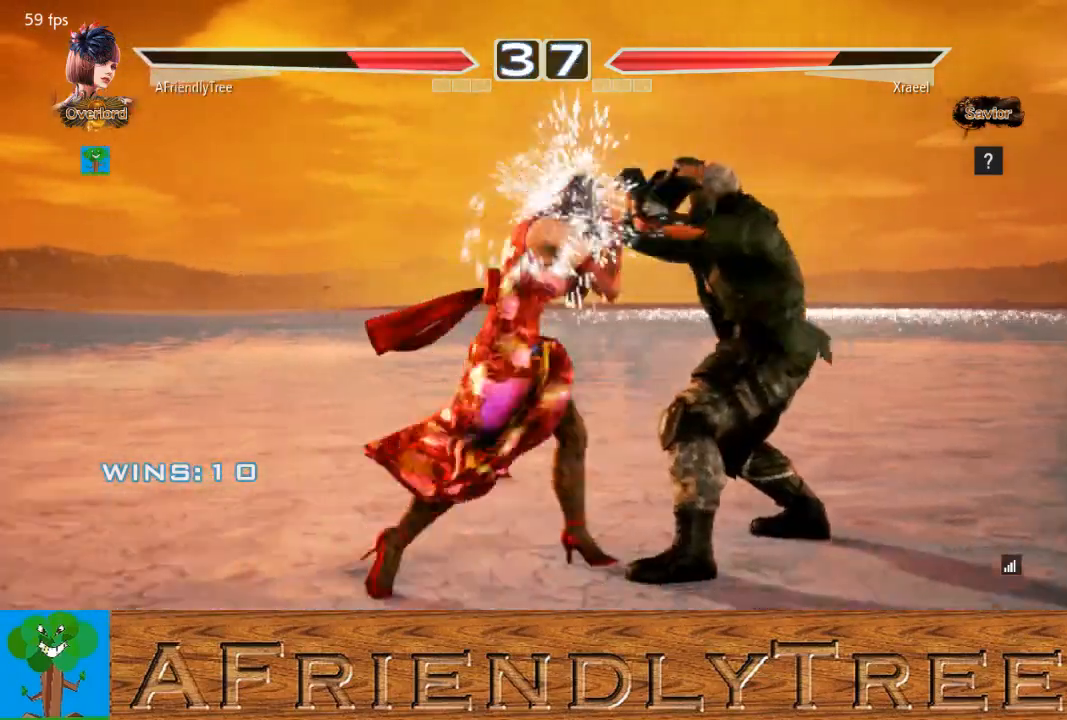
{"buttons": [], "left_stick": "center", "events": [[133, "TRIANGLE", "up"], [267, "left_stick", "down"], [500, "left_stick", "center"]]}
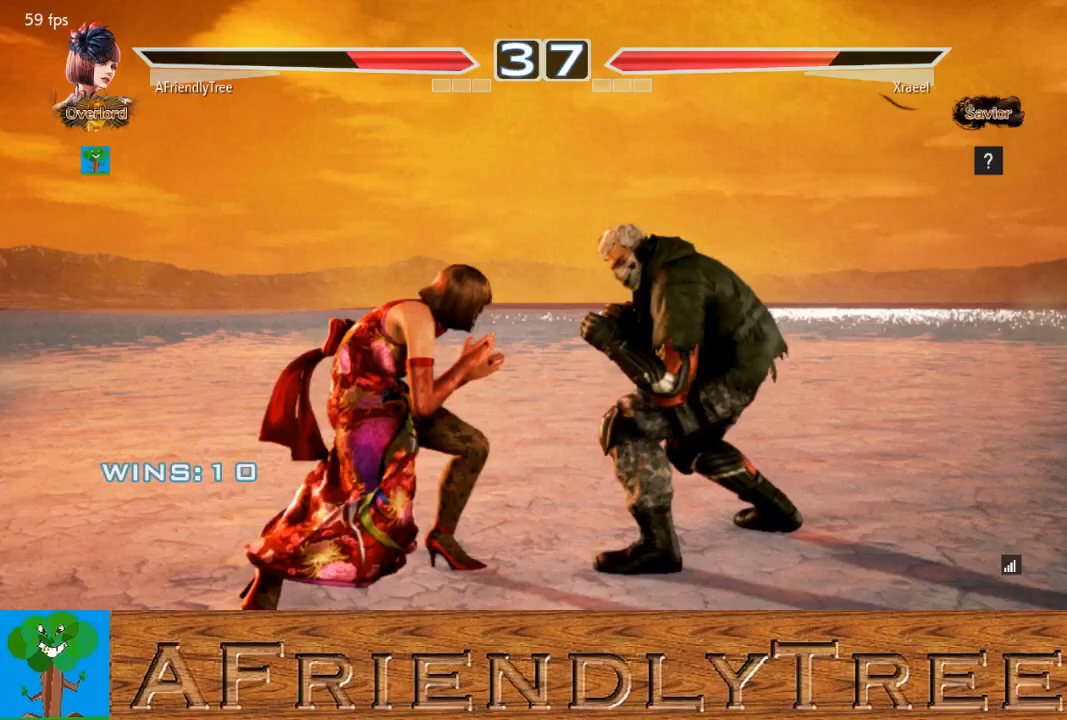
{"buttons": ["TRIANGLE"], "left_stick": "right", "events": [[33, "left_stick", "right"], [67, "TRIANGLE", "down"]]}
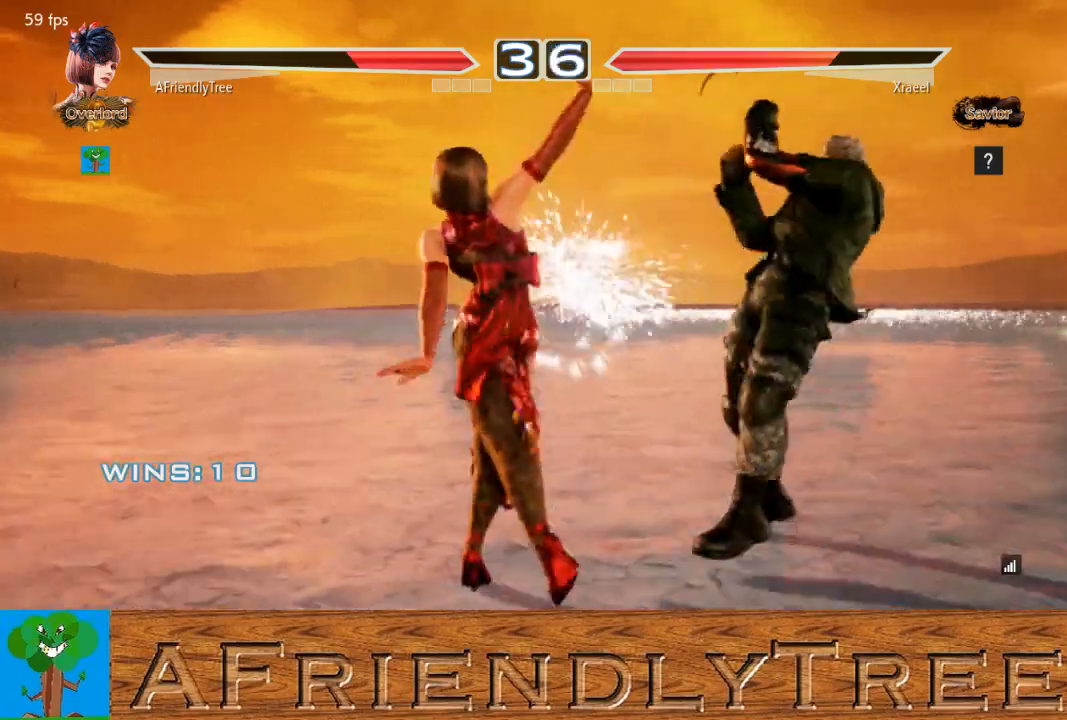
{"buttons": [], "left_stick": "left", "events": [[167, "left_stick", "center"], [200, "TRIANGLE", "up"], [267, "left_stick", "left"]]}